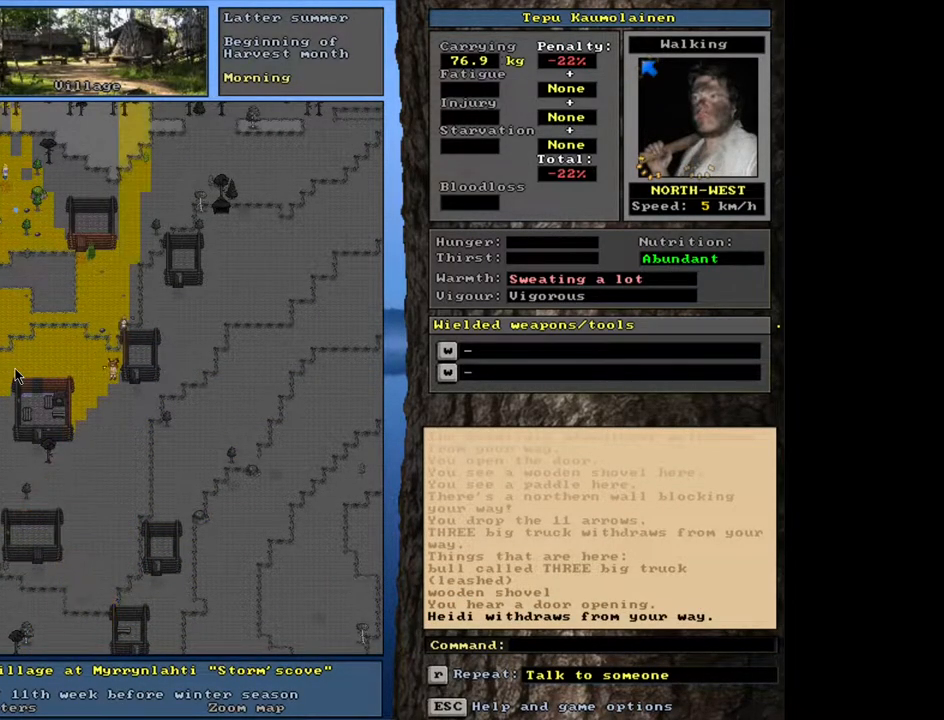
Gameplay with keyboard and mouse; each line is a JSON object with the keys and mouse buttons held at the frame after it. "events" lists presses ("down") and releases ("up") of ".", "/", "0", "1", "2", "3", "4", "5", "6", "7", "8", "9", "a", "alt_l", "alt_r", "b", "backslash", "backspace", "c", "caps_lock", "comma", "ctrl_l", "ctrl_r", "d", "down", "e", "equals", "escape", "f", "f1", "f10", "f11", "f12", "f2", "f3", "f4", "f5", "f6", "f7", "f8", "f9", "g", "h", "i", "j", "k", "l", "lbracket", "left", "m", "minus", "n", "num0", "num1", "num2", "num3", "num4", "num5", "num6", "num7", "num8", "num9", "o", "p", "q", "quote", "r", "rbracket", "return", "right", "s", "semicolon", "shift_l", "shift_r", "space", "super", "t", "tab", "tilde", "u", "up", "v", "w", "x", "y", "z", "mouse_left", "mouse_wheel", "mouse_right", "mouse_mb4" and "mouse_mb5" between this image and that frame as [ms after this image, input, new state], when the widget could be followed in between. "mouse_left", "mouse_wheel", "mouse_right", "mouse_mb4", "mouse_mb5" = the "left", "wheel", "right", "mb4", "mb5" buttons of the "mouse" list. No other keys are recorded. "wheel" means that the mouse wheel is clicked or scrolled. Mouse movement is not recorded.
{"keys": ["ctrl_l"], "mouse": [], "events": [[350, "ctrl_l", "down"]]}
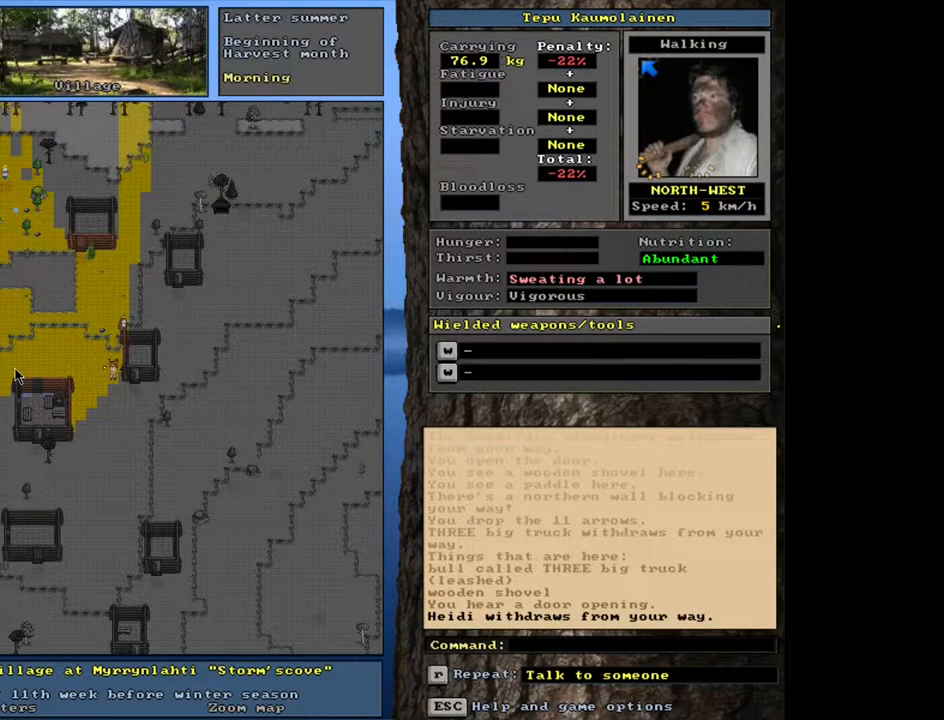
{"keys": ["shift_l"], "mouse": [], "events": [[33, "ctrl_l", "up"], [250, "shift_l", "down"]]}
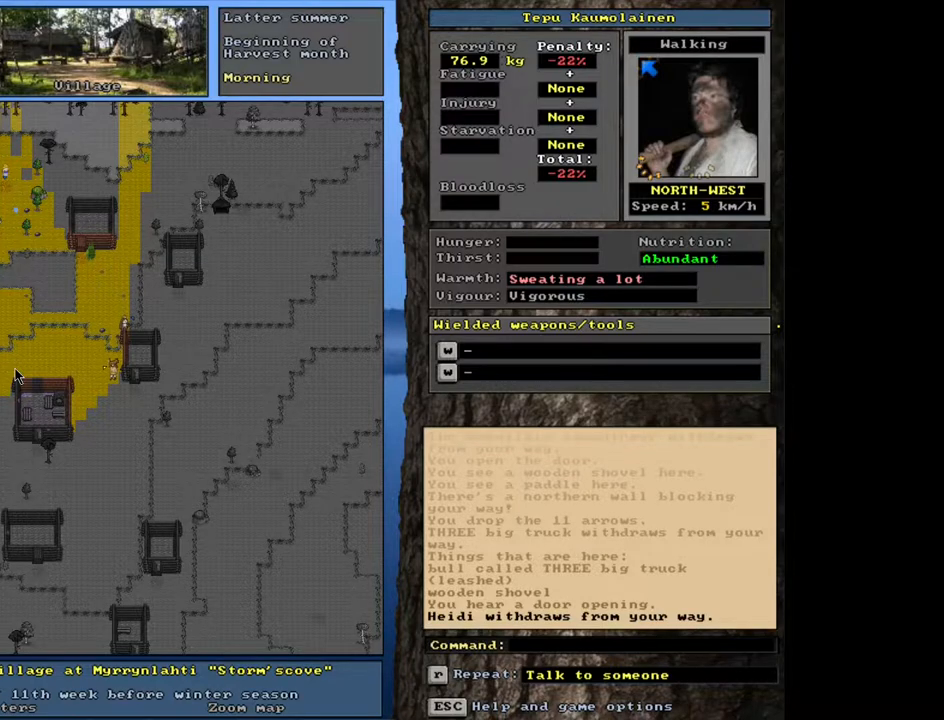
{"keys": ["equals", "shift_l"], "mouse": [], "events": [[17, "c", "down"], [133, "c", "up"], [217, "equals", "down"], [317, "equals", "up"], [467, "equals", "down"]]}
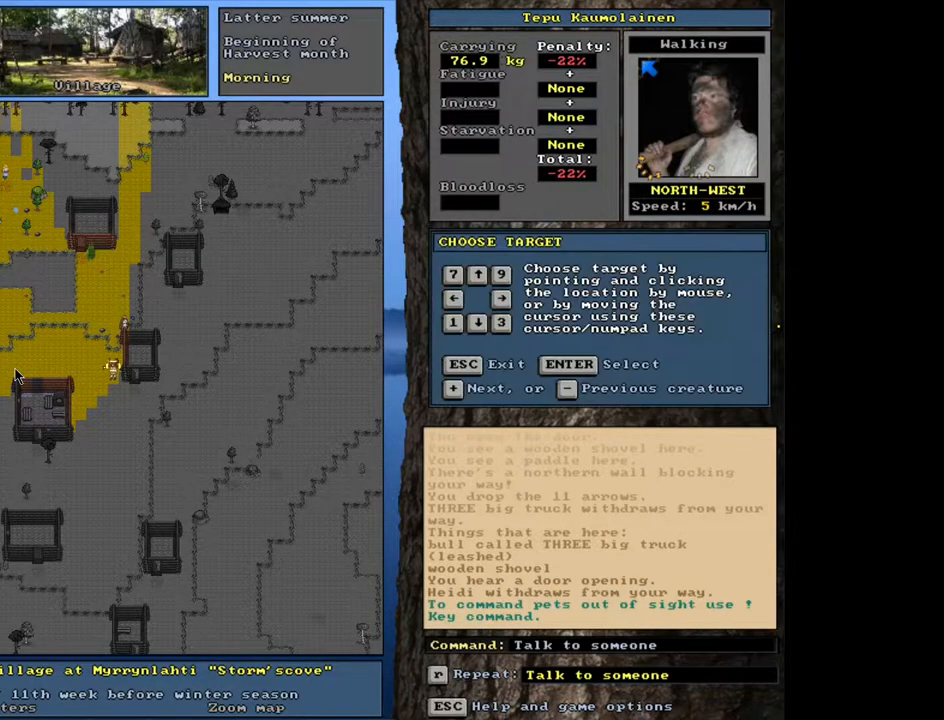
{"keys": ["shift_l"], "mouse": [], "events": [[100, "equals", "up"], [217, "equals", "down"], [333, "equals", "up"]]}
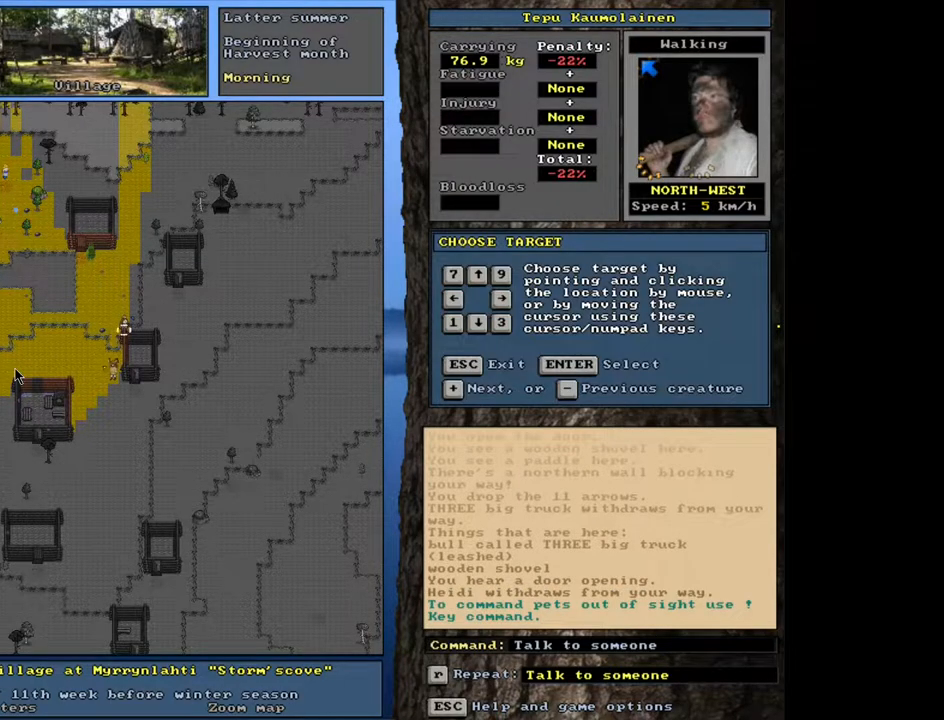
{"keys": ["shift_l"], "mouse": [], "events": [[267, "return", "down"], [400, "return", "up"]]}
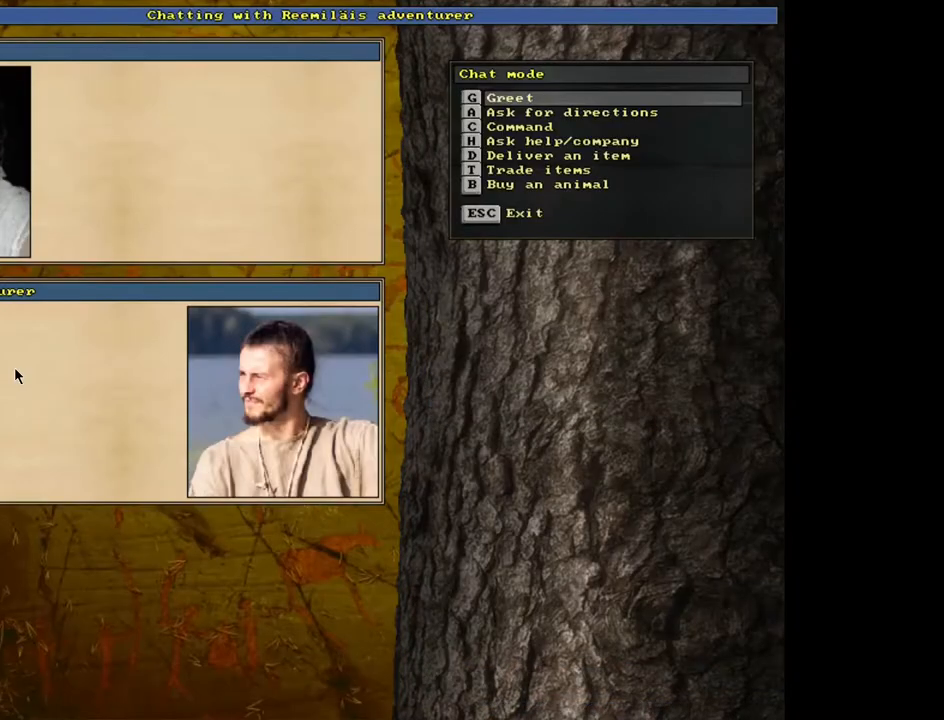
{"keys": [], "mouse": [], "events": [[100, "shift_l", "up"], [183, "t", "down"], [283, "t", "up"]]}
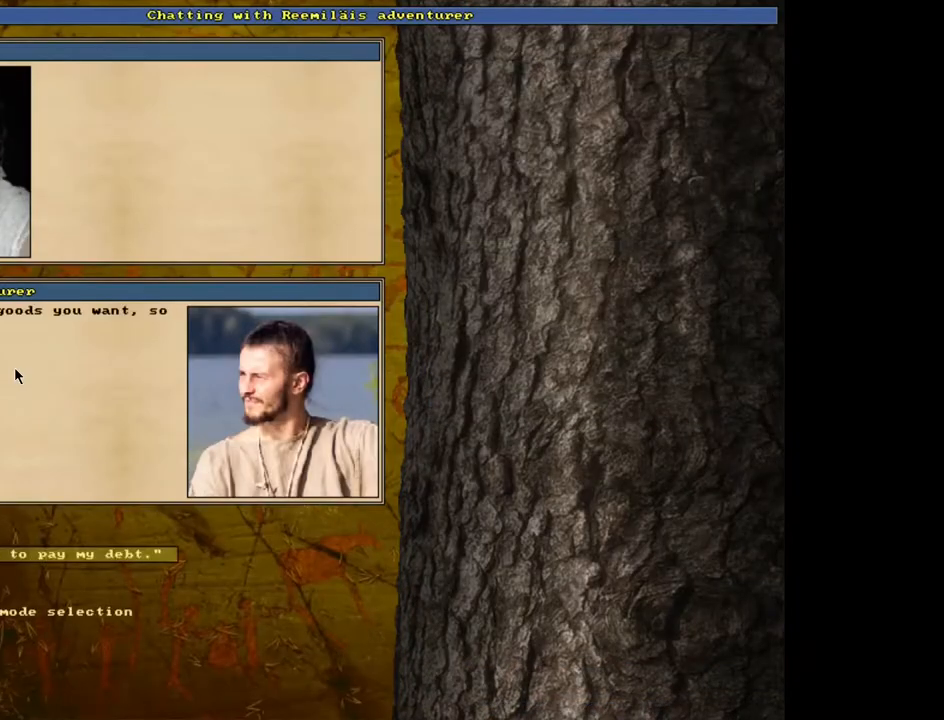
{"keys": [], "mouse": [], "events": [[150, "return", "down"], [250, "return", "up"]]}
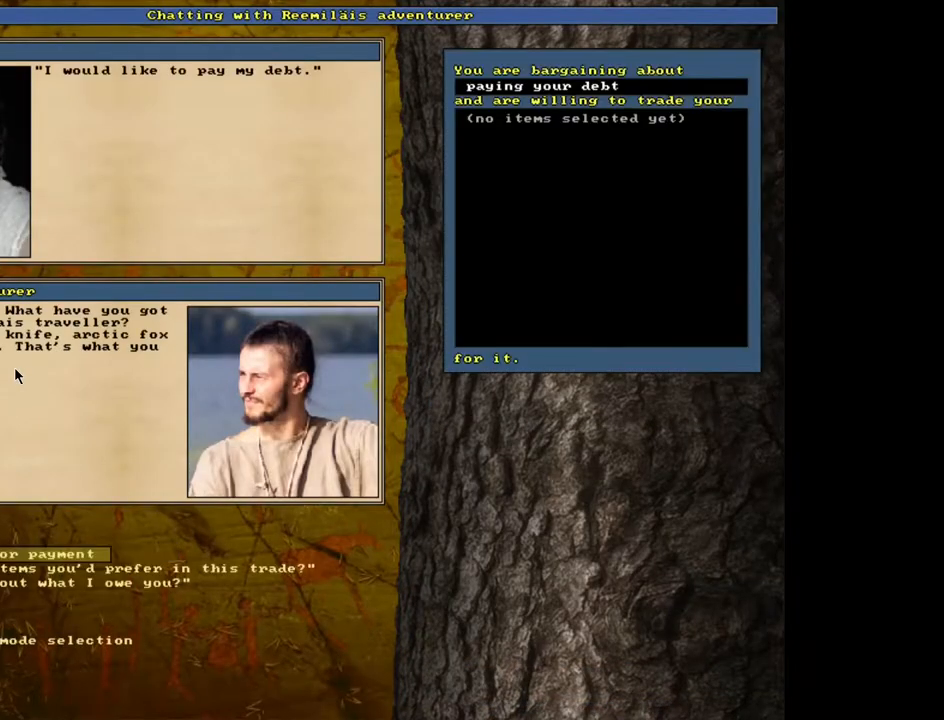
{"keys": [], "mouse": [], "events": [[400, "return", "down"], [483, "return", "up"]]}
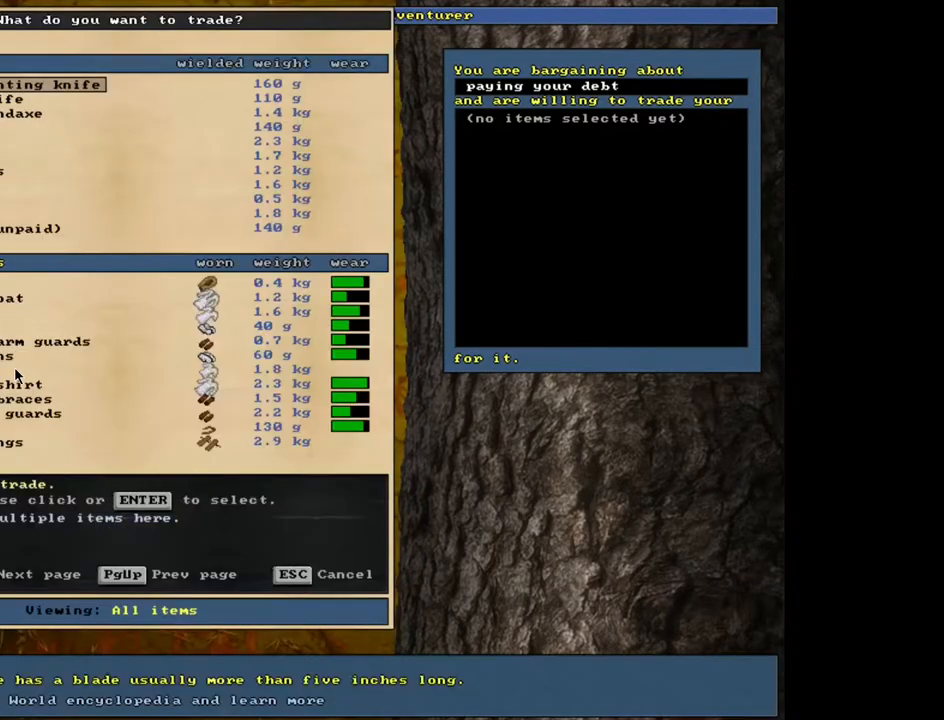
{"keys": [], "mouse": [], "events": []}
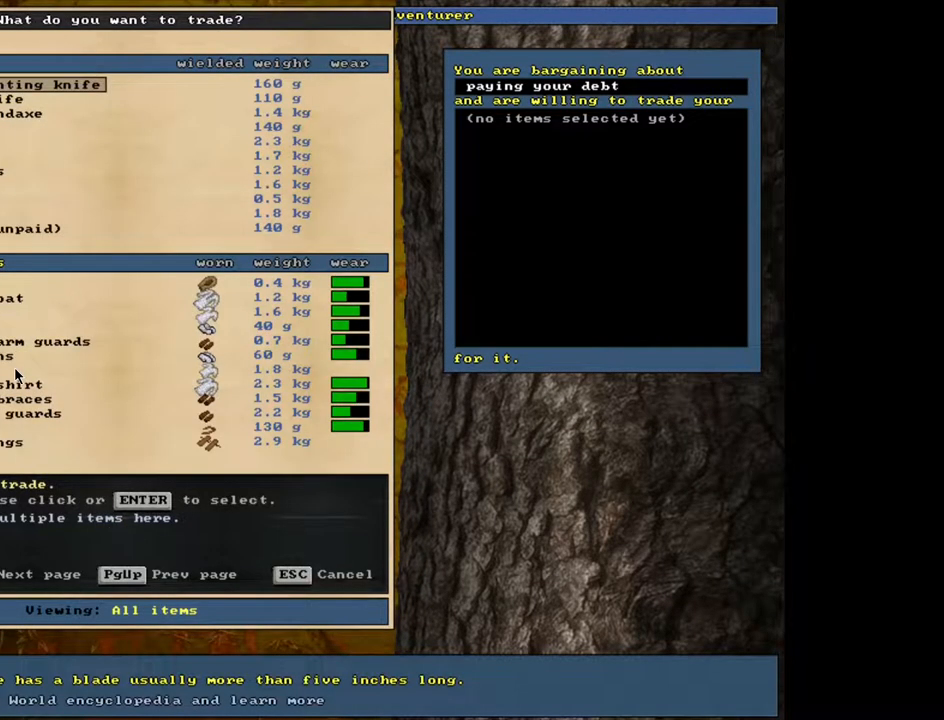
{"keys": [], "mouse": [], "events": []}
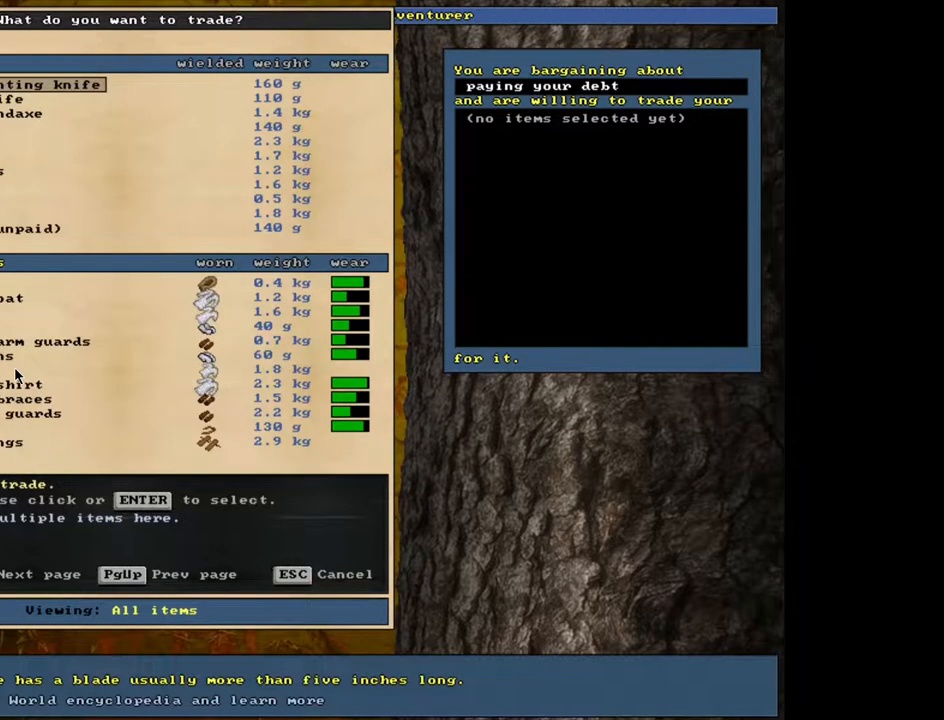
{"keys": [], "mouse": [], "events": []}
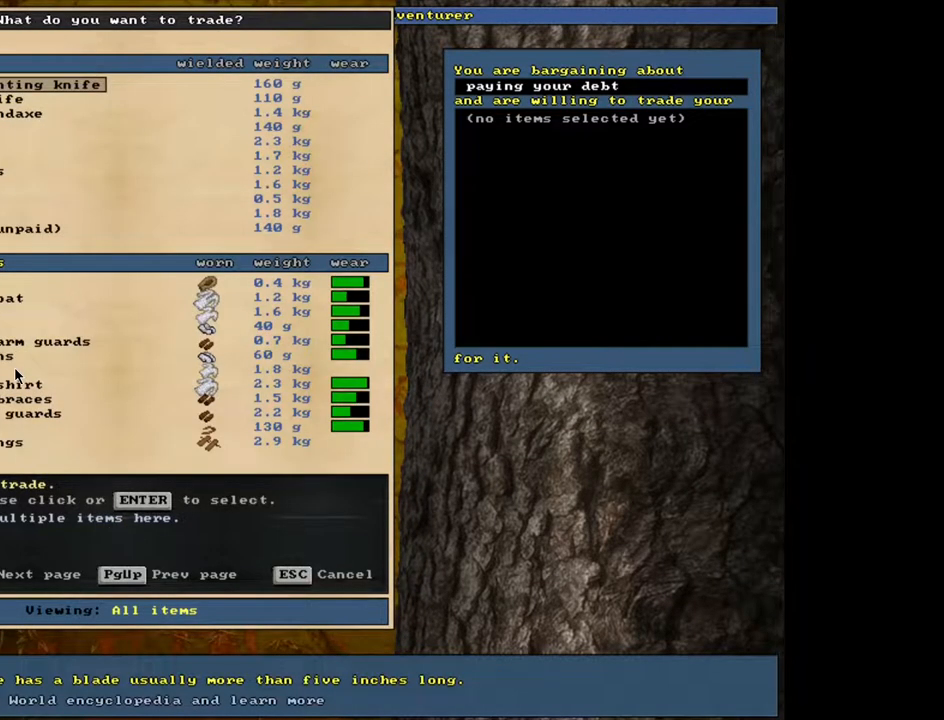
{"keys": ["down"], "mouse": [], "events": [[133, "down", "down"]]}
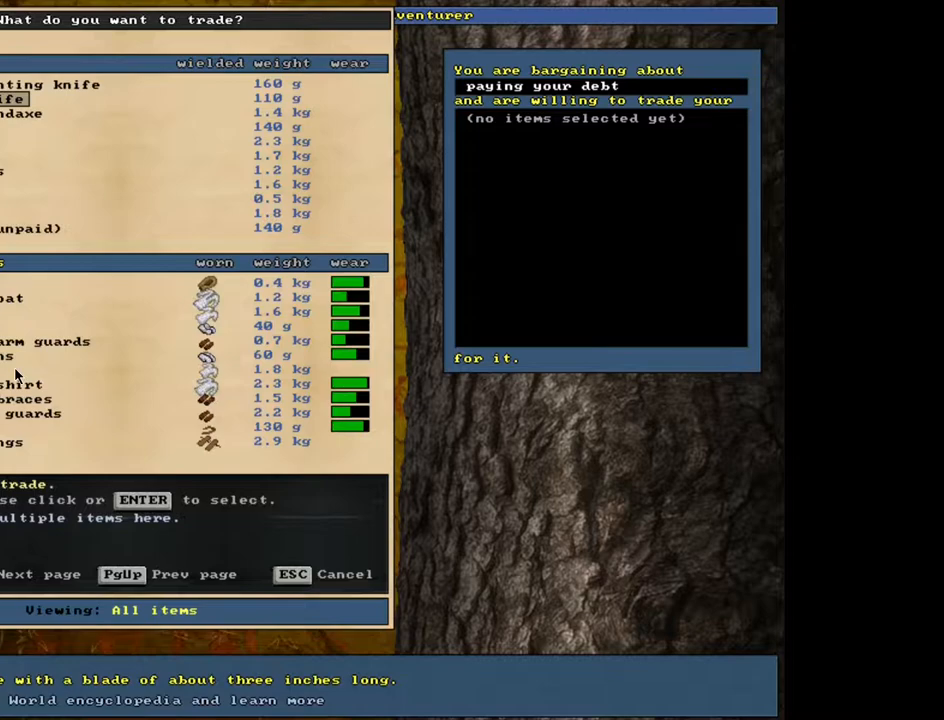
{"keys": [], "mouse": [], "events": [[417, "down", "up"]]}
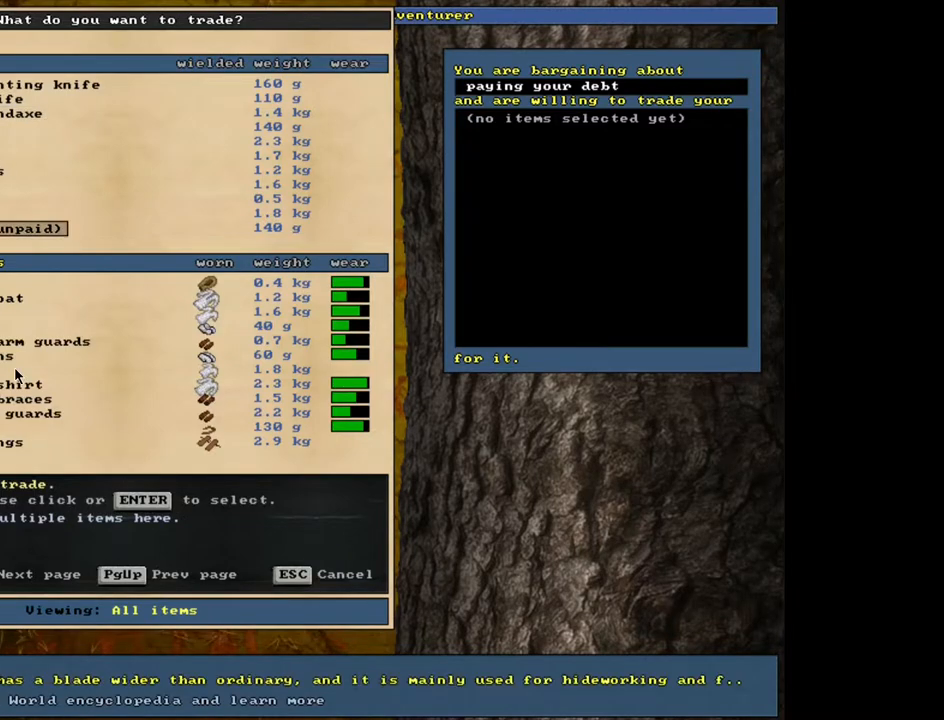
{"keys": [], "mouse": [], "events": [[267, "up", "down"], [333, "up", "up"], [400, "return", "down"], [467, "return", "up"]]}
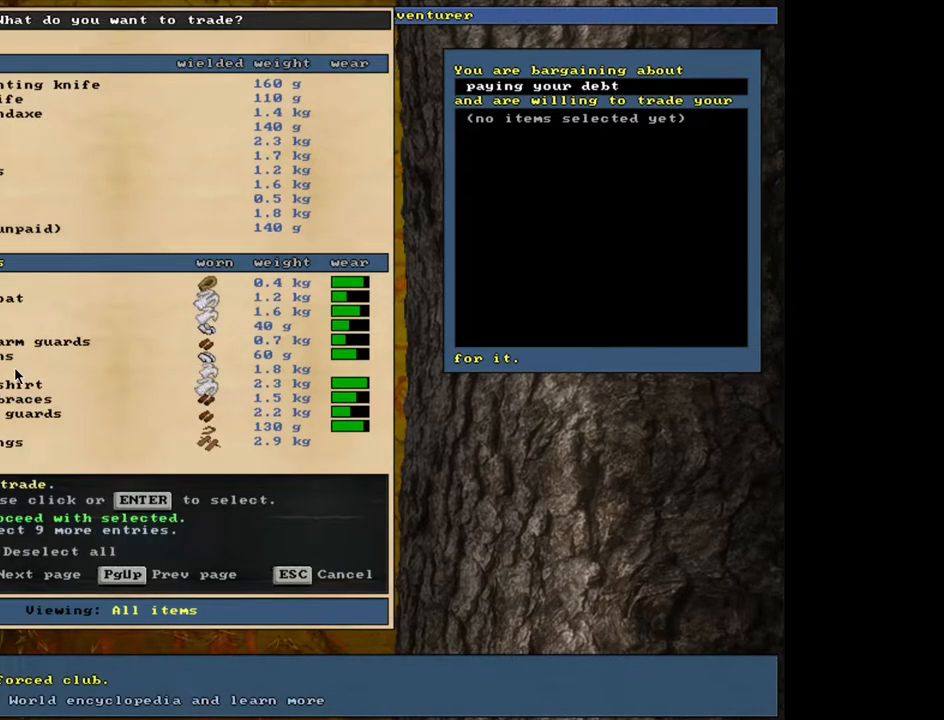
{"keys": [], "mouse": [], "events": []}
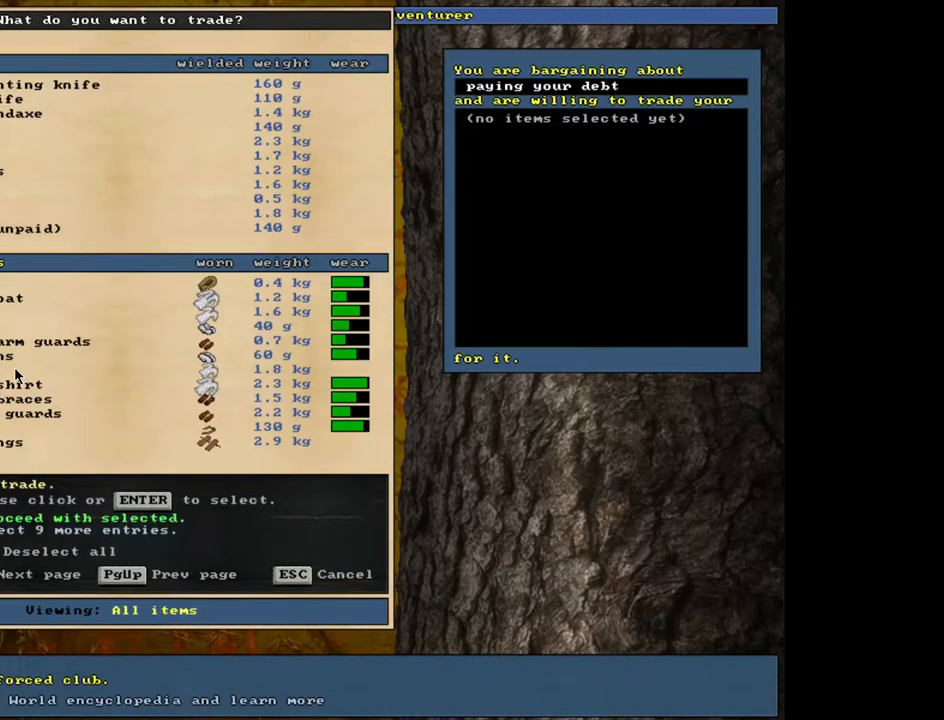
{"keys": ["tab"], "mouse": [], "events": [[467, "tab", "down"]]}
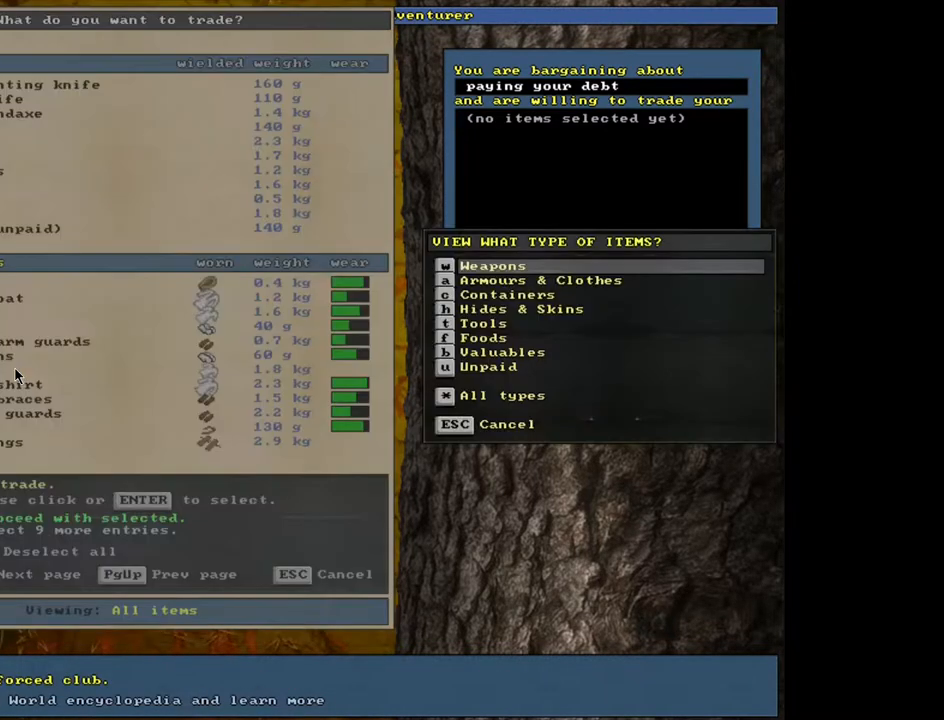
{"keys": [], "mouse": [], "events": [[33, "tab", "up"], [150, "a", "down"], [250, "a", "up"]]}
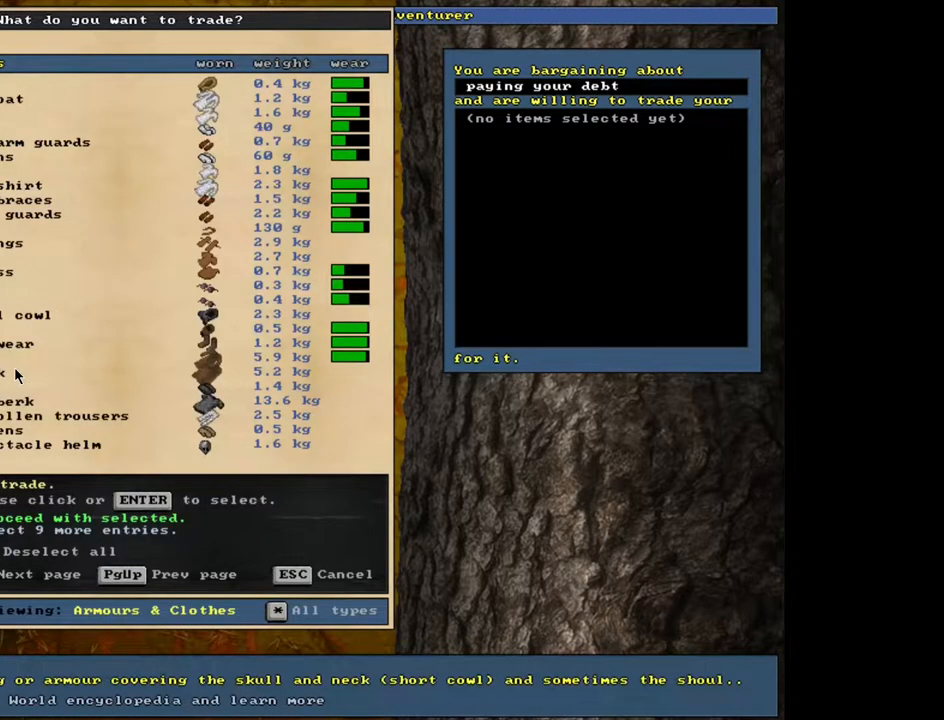
{"keys": [], "mouse": [], "events": []}
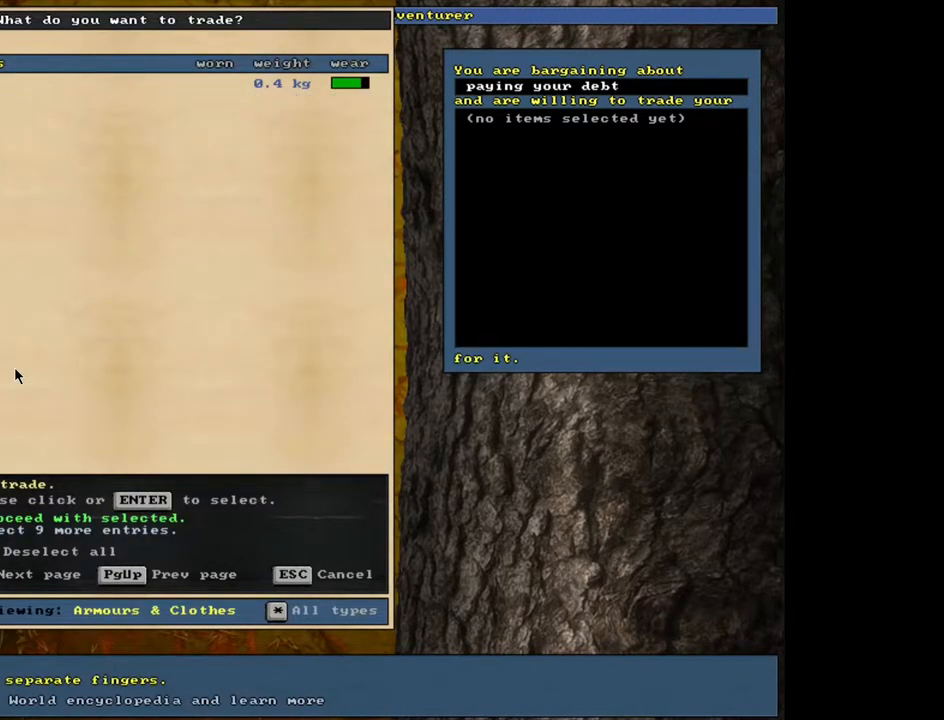
{"keys": [], "mouse": [], "events": [[150, "return", "down"], [233, "return", "up"], [400, "space", "down"], [500, "space", "up"]]}
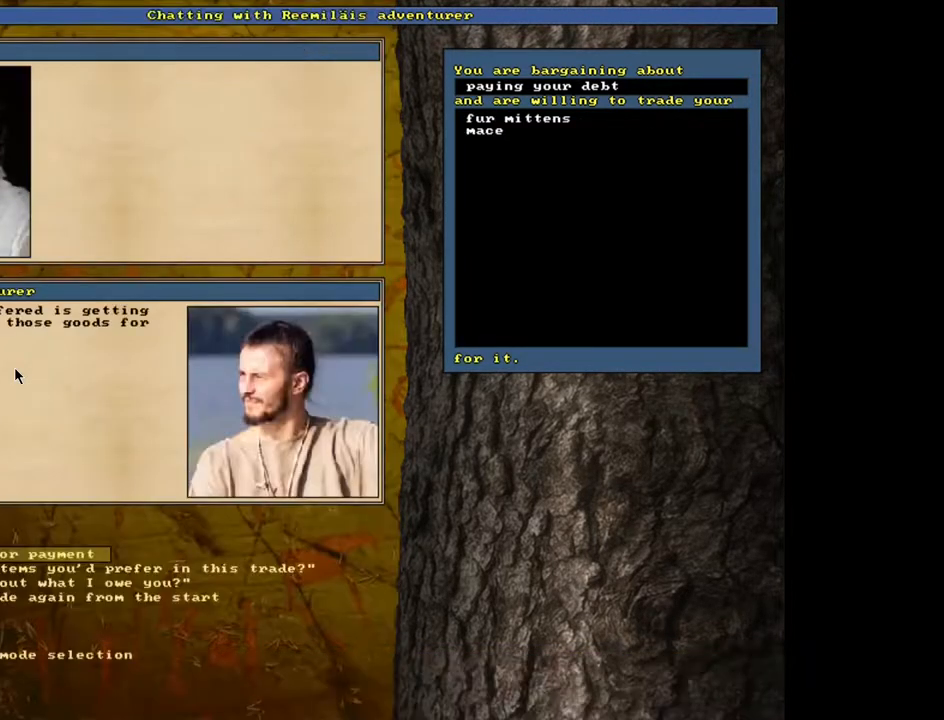
{"keys": [], "mouse": [], "events": []}
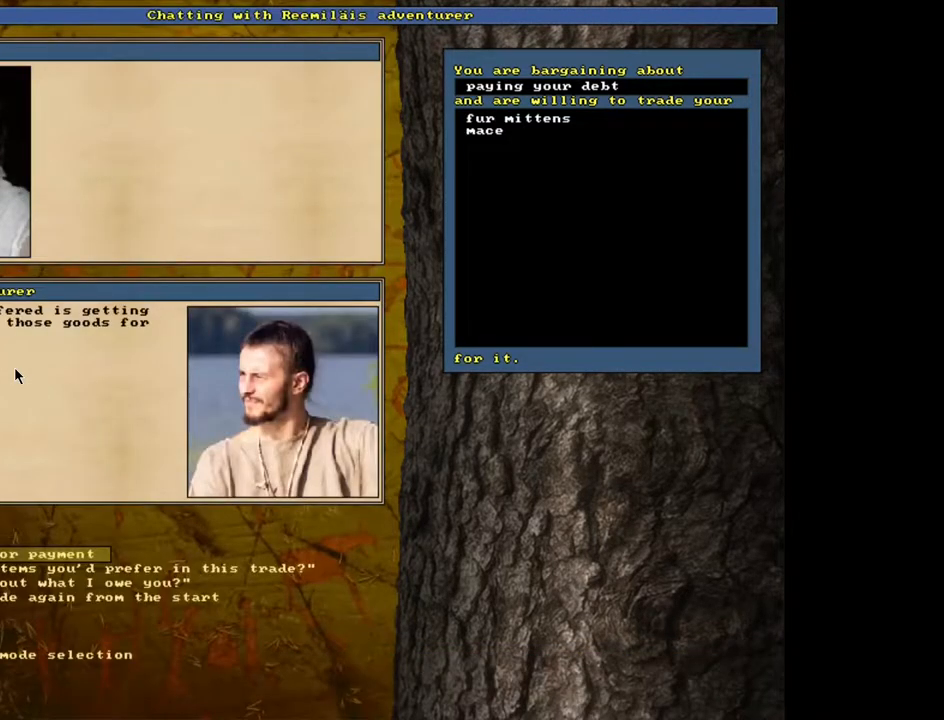
{"keys": [], "mouse": [], "events": []}
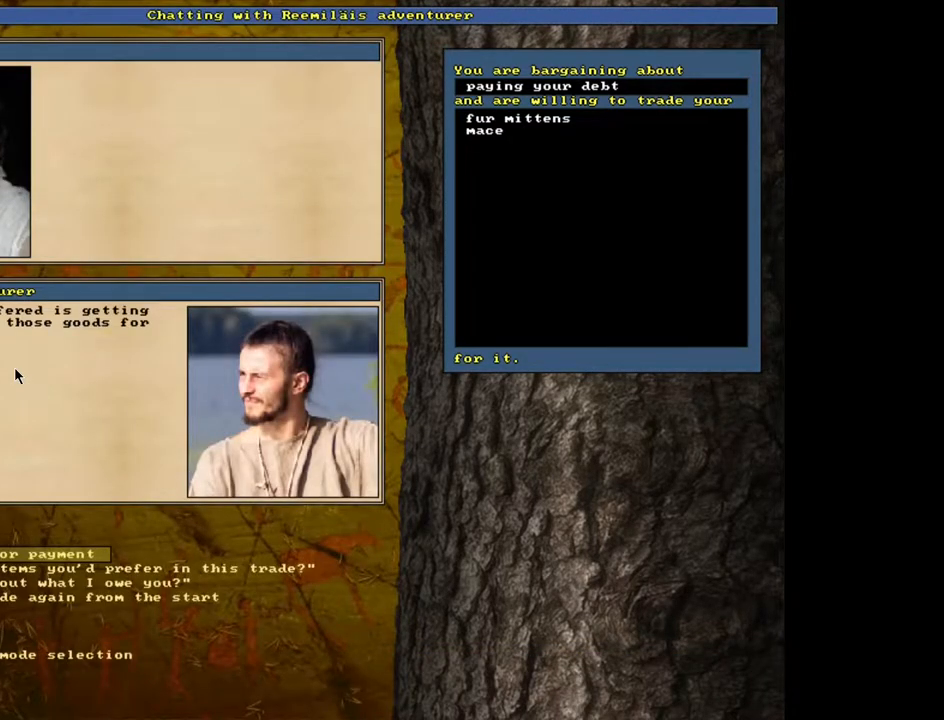
{"keys": [], "mouse": [], "events": []}
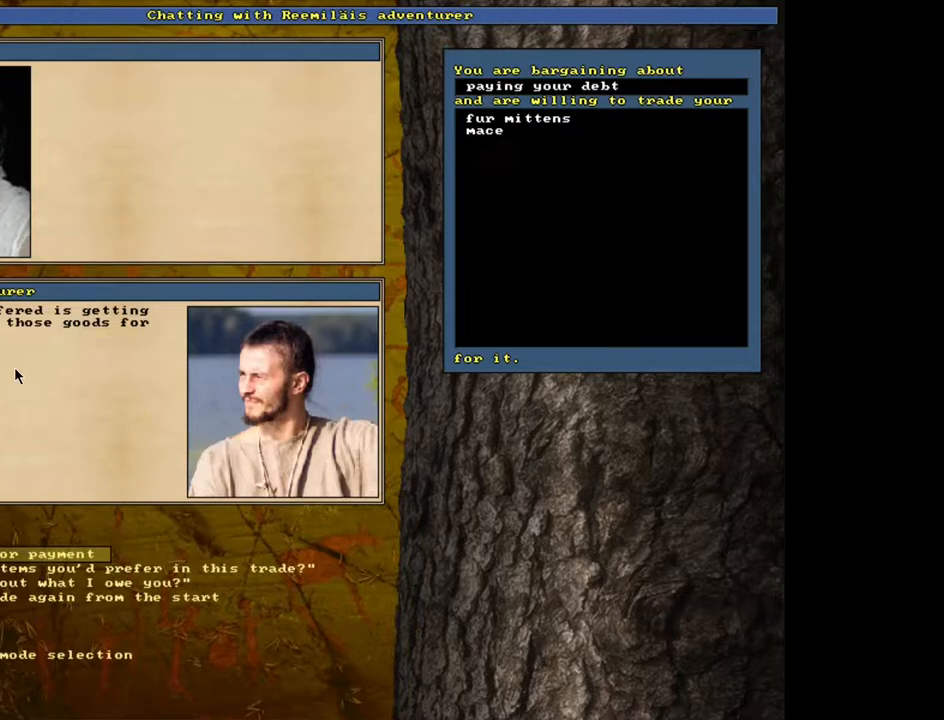
{"keys": [], "mouse": [], "events": [[33, "down", "down"], [133, "down", "up"], [267, "return", "down"], [350, "return", "up"]]}
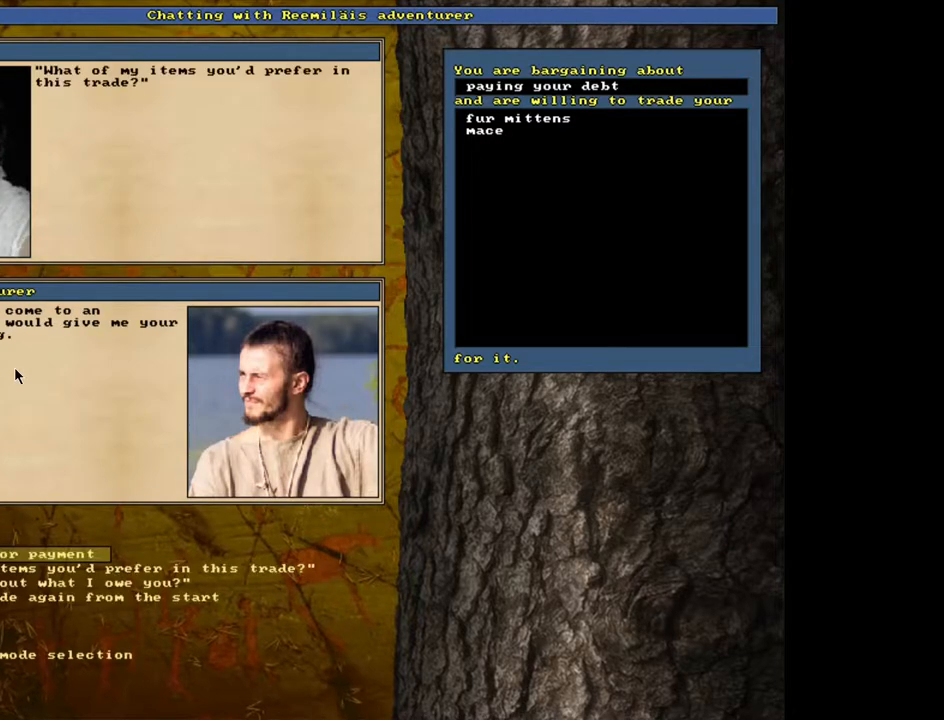
{"keys": [], "mouse": [], "events": []}
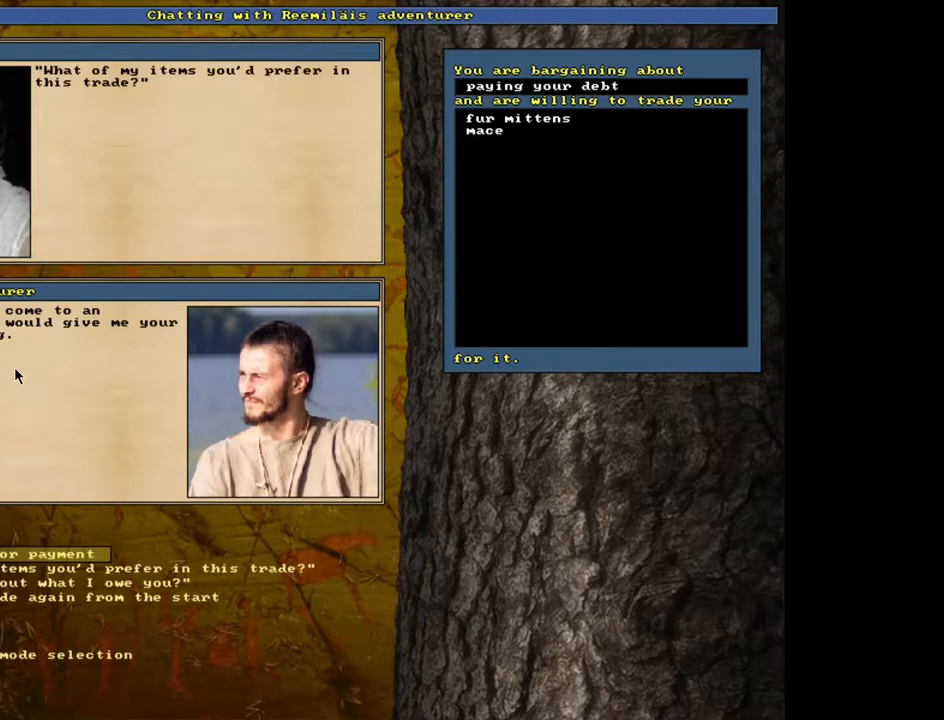
{"keys": [], "mouse": [], "events": [[300, "return", "down"], [383, "return", "up"]]}
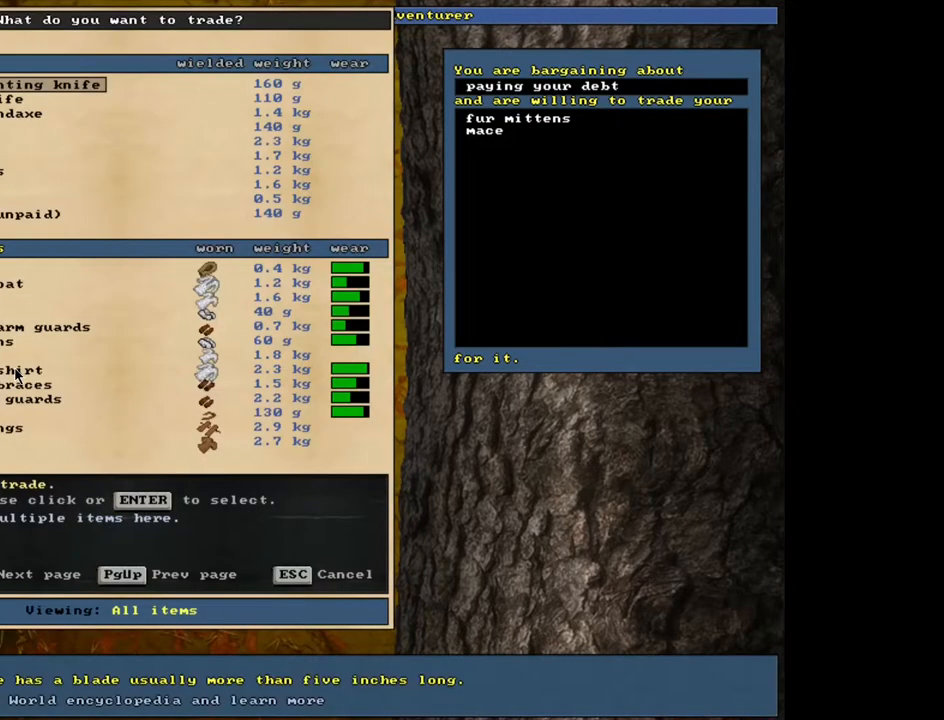
{"keys": [], "mouse": [], "events": []}
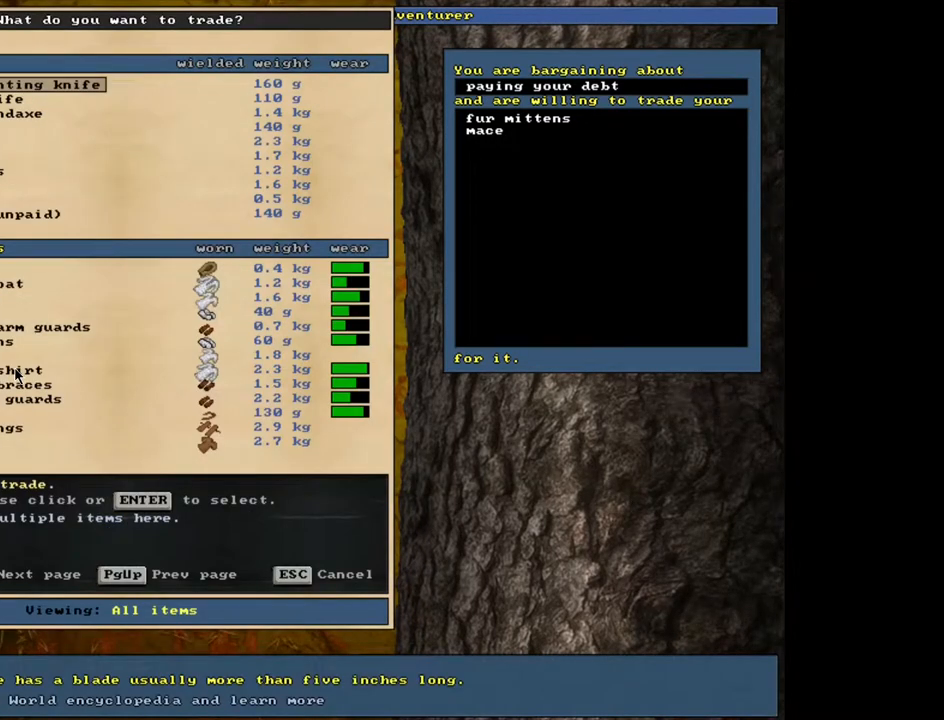
{"keys": [], "mouse": [], "events": []}